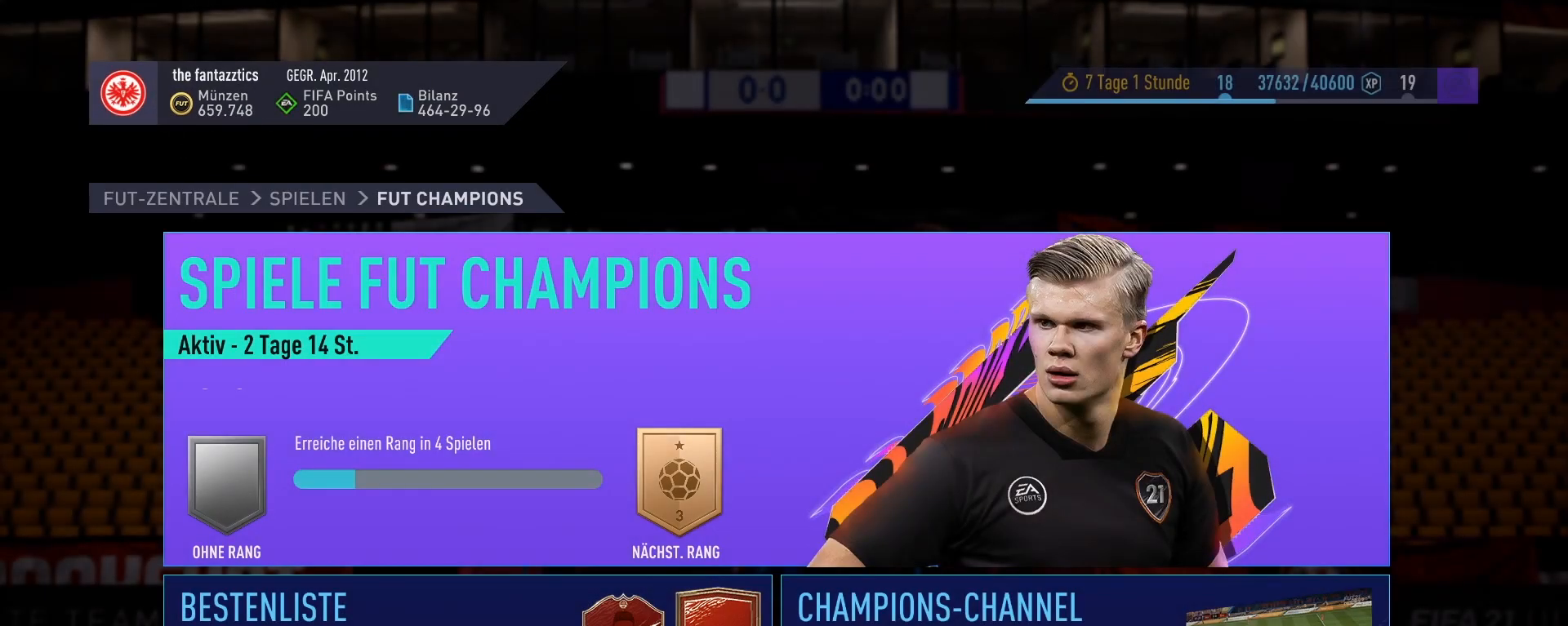
Gameplay with a controller (PlayStation layout); each line is a JSON object with the inputs held at the frame after it. "events" lists button and stick changes between this image and that frame as [ms after this image, input, new state], when the widget could be followed in between.
{"buttons": [], "left_stick": "down", "right_stick": "center", "events": [[384, "left_stick", "down"]]}
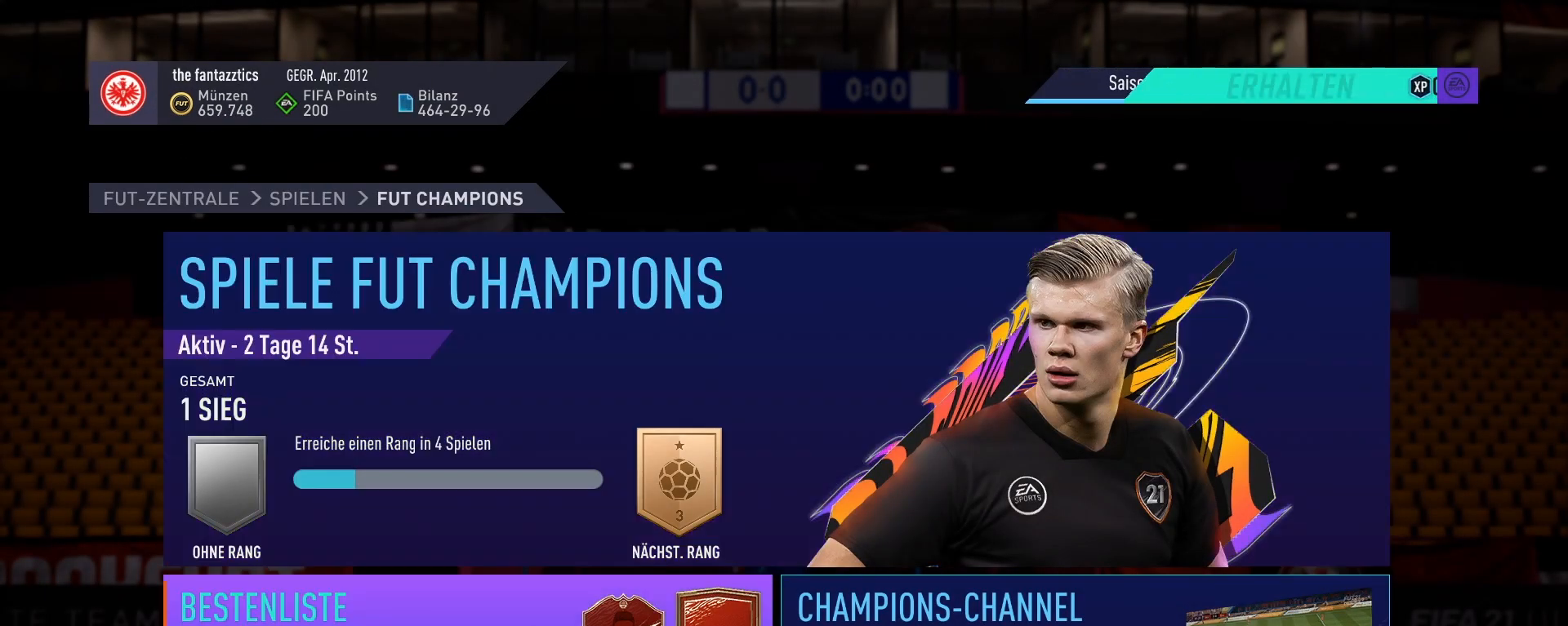
{"buttons": [], "left_stick": "center", "right_stick": "center", "events": [[33, "left_stick", "center"], [250, "left_stick", "up"], [367, "left_stick", "center"]]}
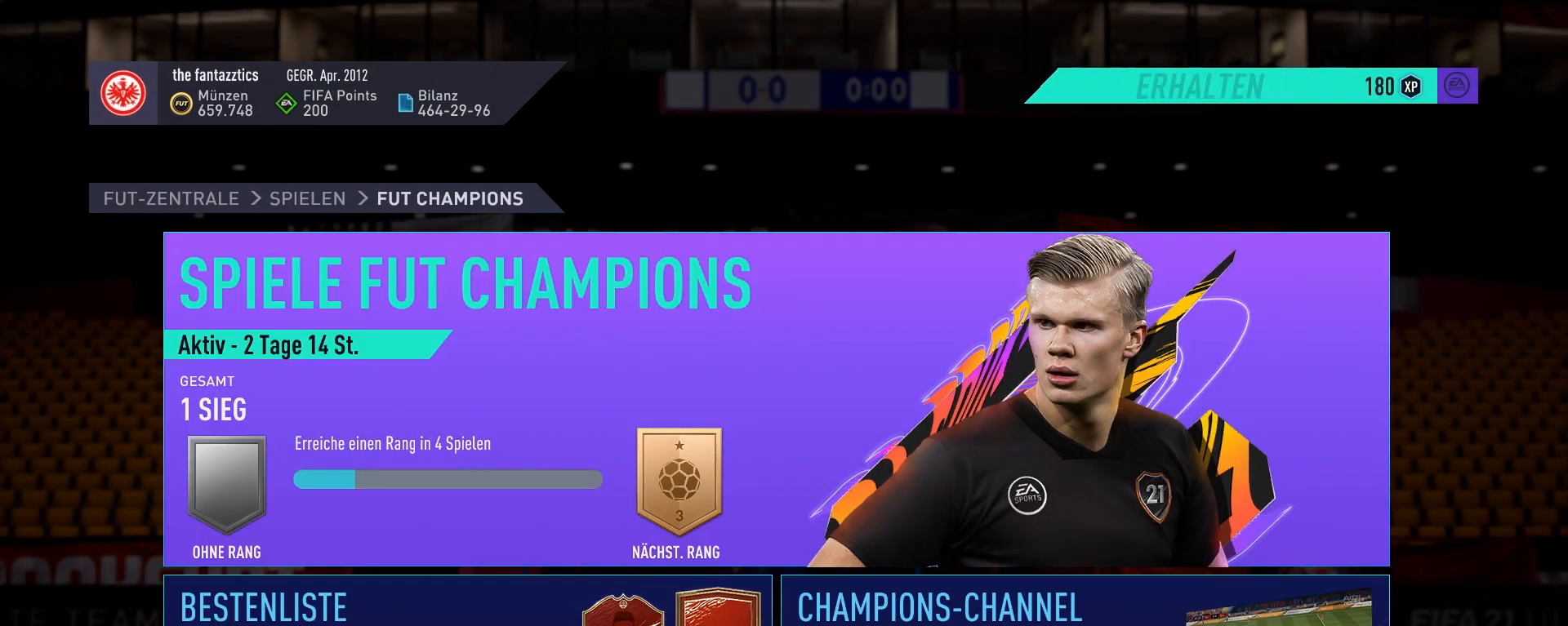
{"buttons": [], "left_stick": "center", "right_stick": "center", "events": [[267, "CROSS", "down"], [418, "CROSS", "up"]]}
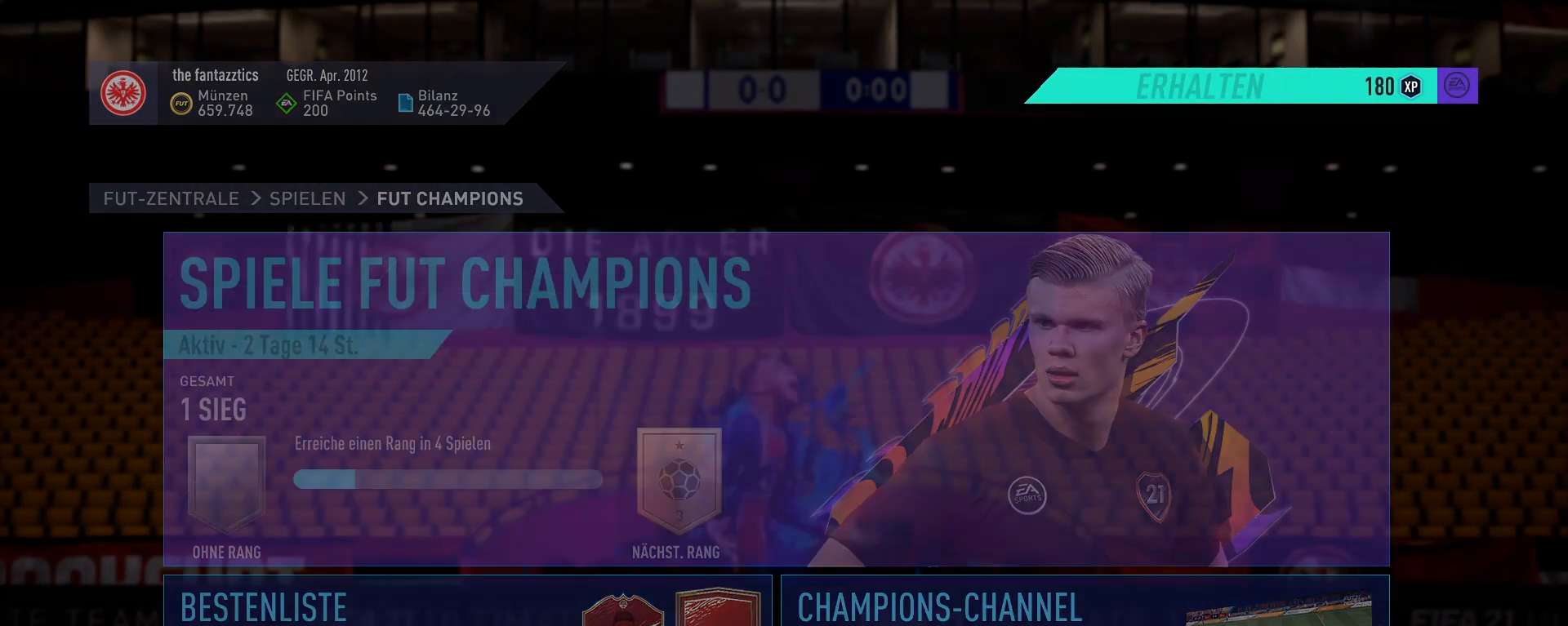
{"buttons": [], "left_stick": "center", "right_stick": "center", "events": []}
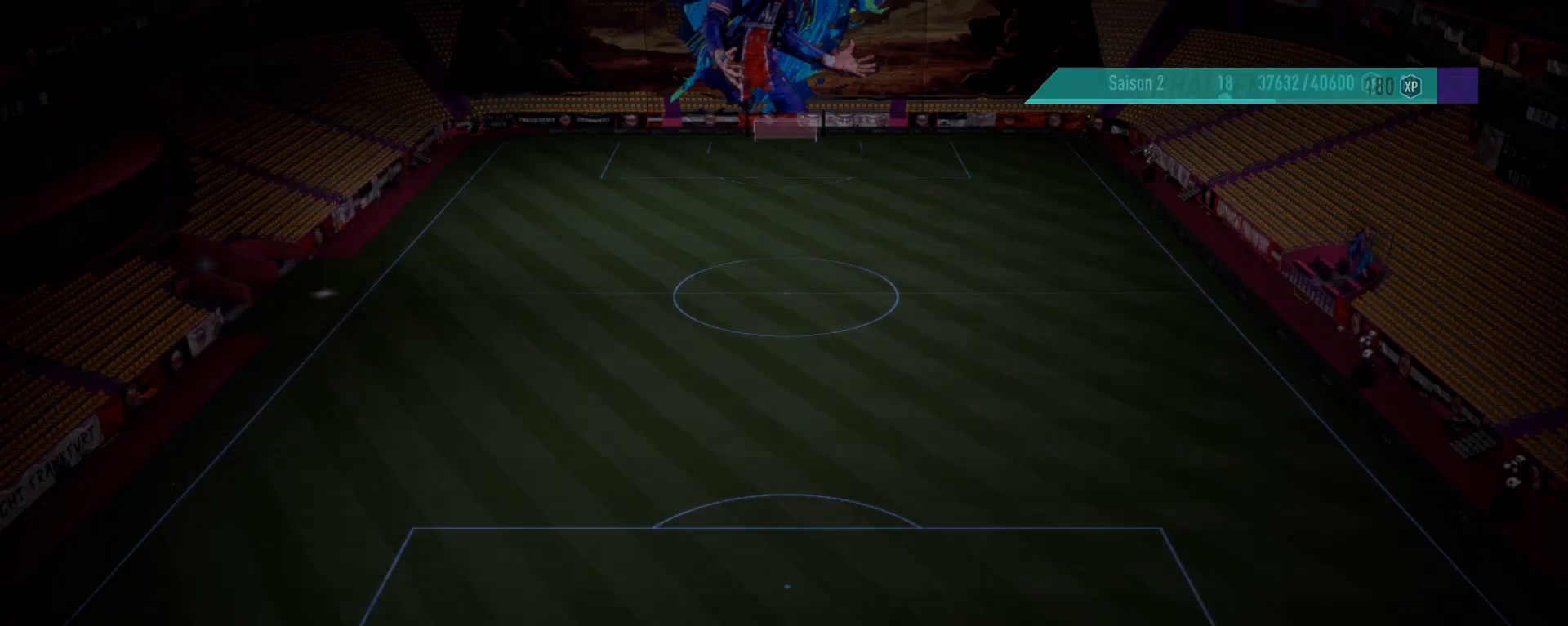
{"buttons": [], "left_stick": "center", "right_stick": "center", "events": []}
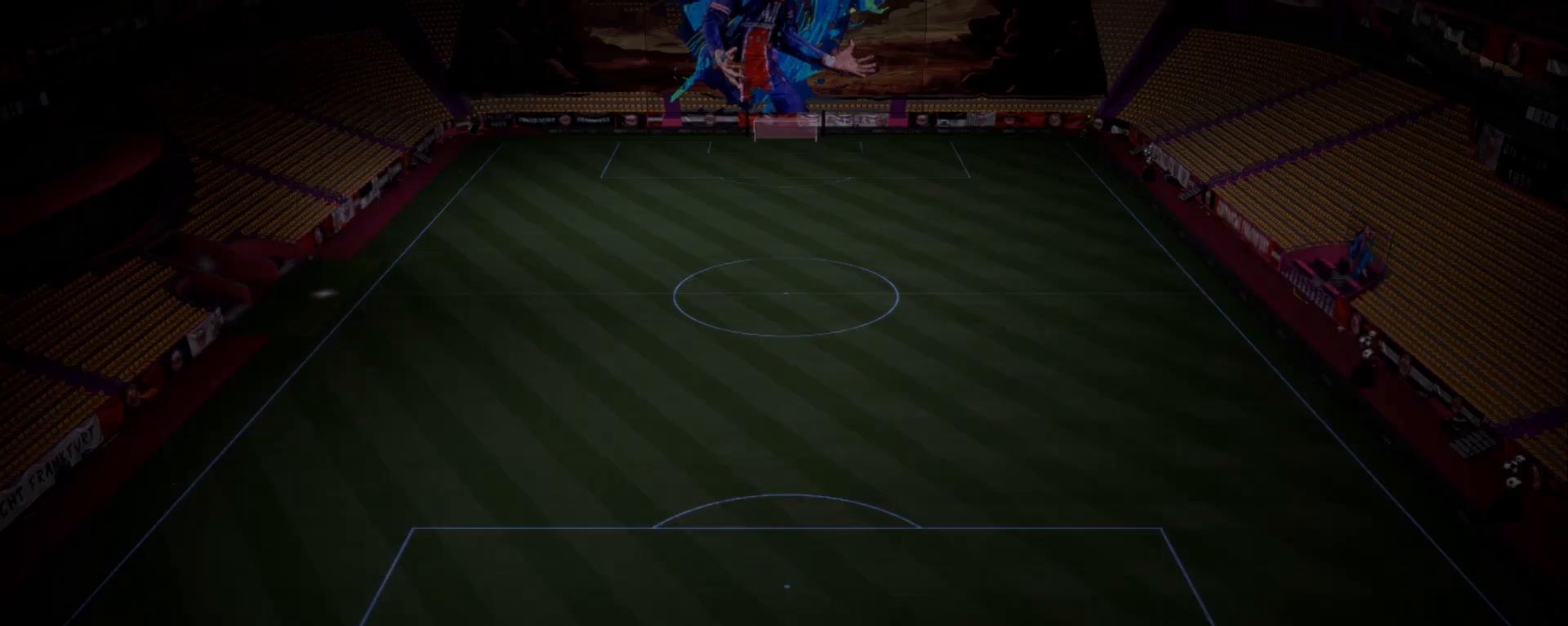
{"buttons": [], "left_stick": "center", "right_stick": "center", "events": []}
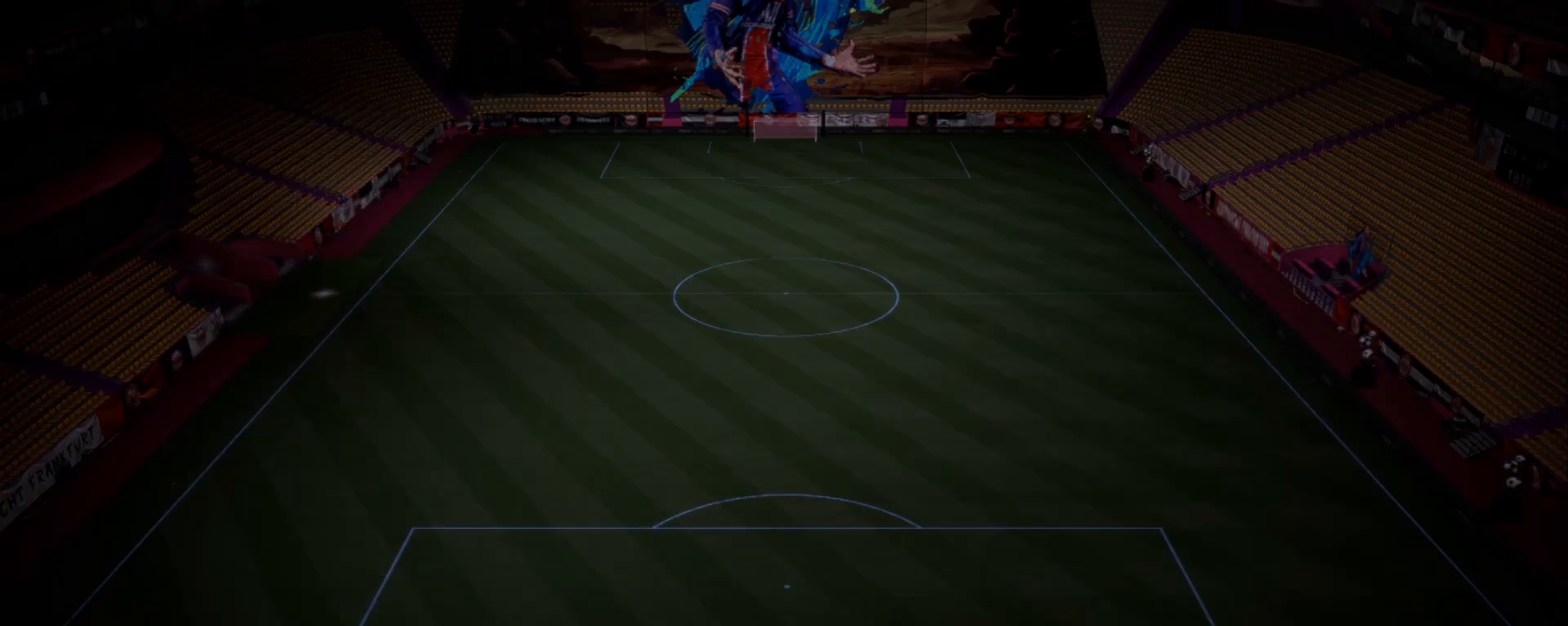
{"buttons": [], "left_stick": "center", "right_stick": "center", "events": []}
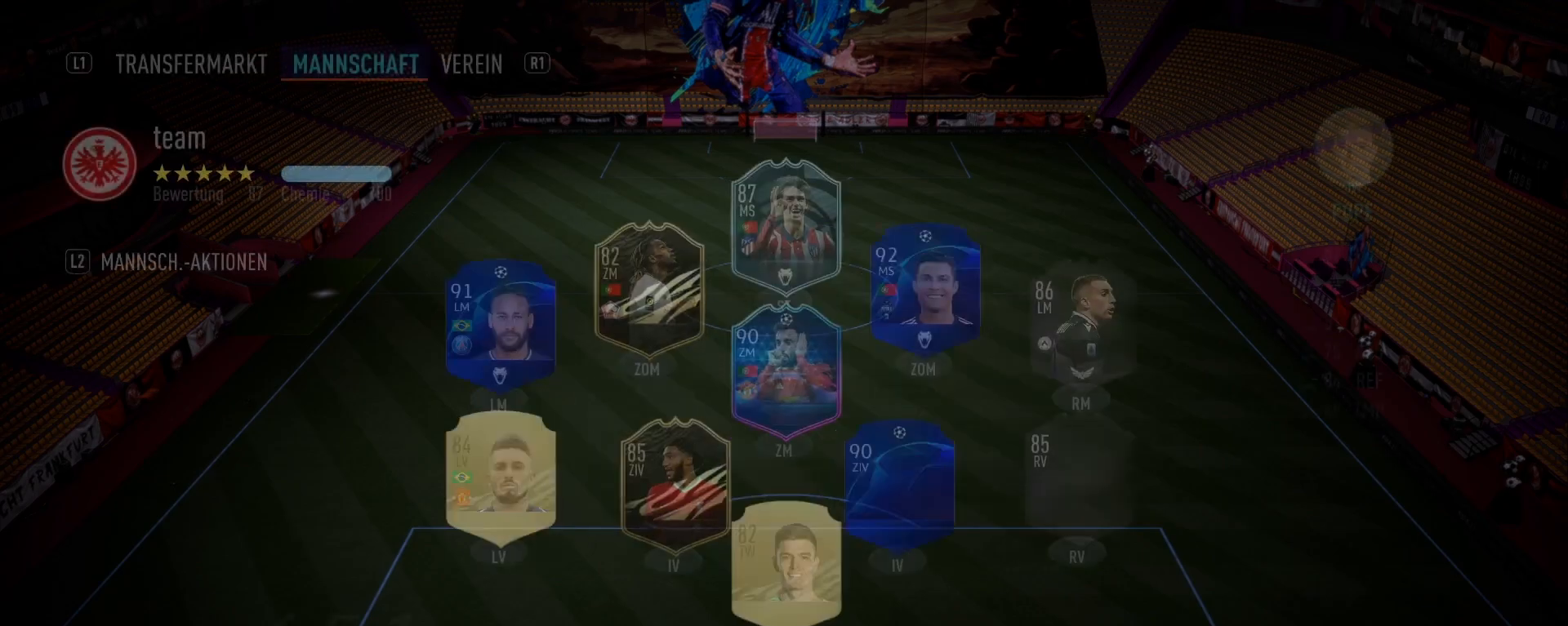
{"buttons": [], "left_stick": "center", "right_stick": "center", "events": []}
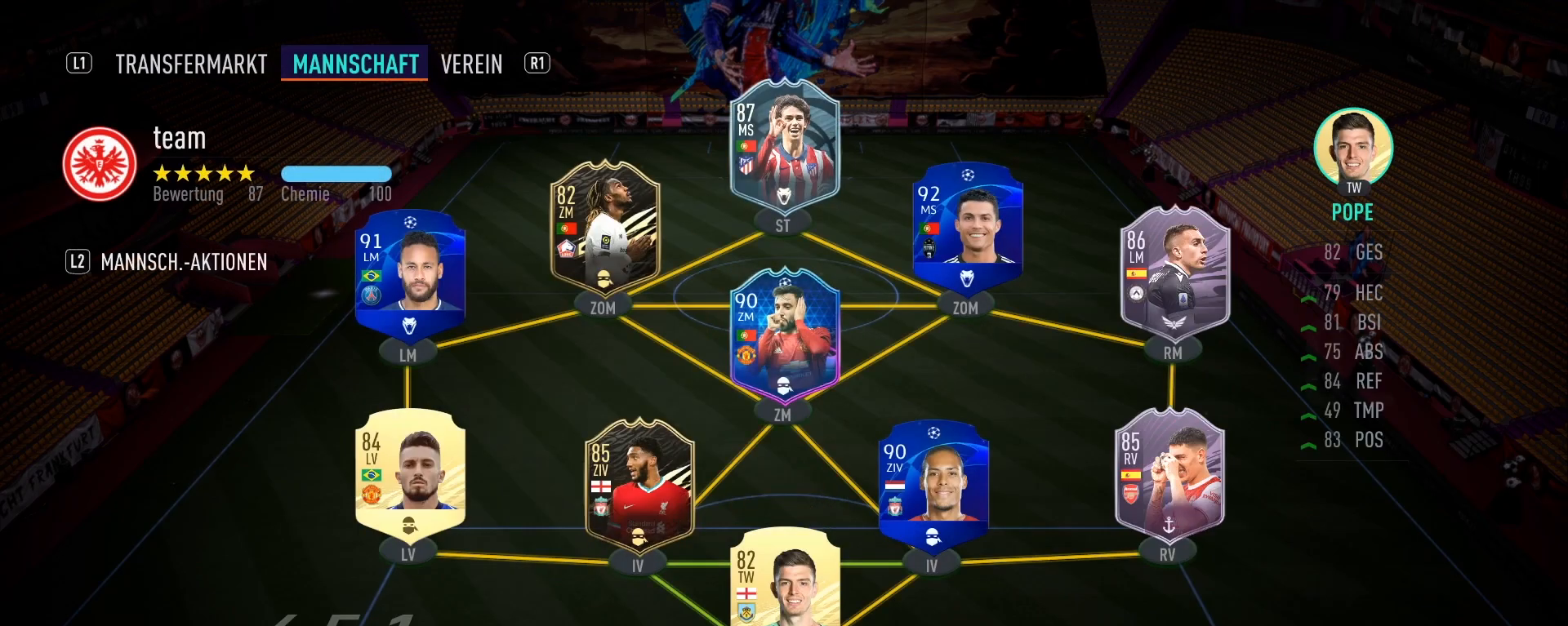
{"buttons": [], "left_stick": "center", "right_stick": "center", "events": [[367, "left_stick", "right"], [484, "left_stick", "center"]]}
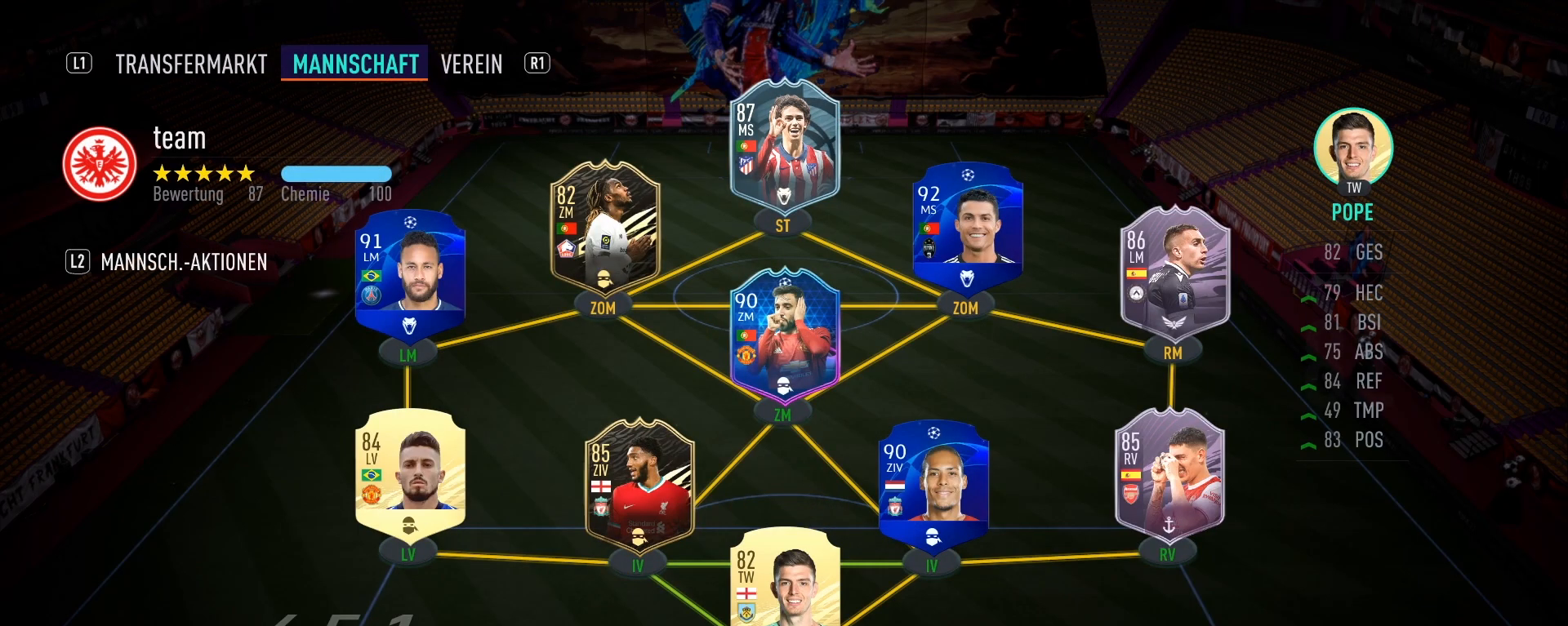
{"buttons": [], "left_stick": "center", "right_stick": "center", "events": []}
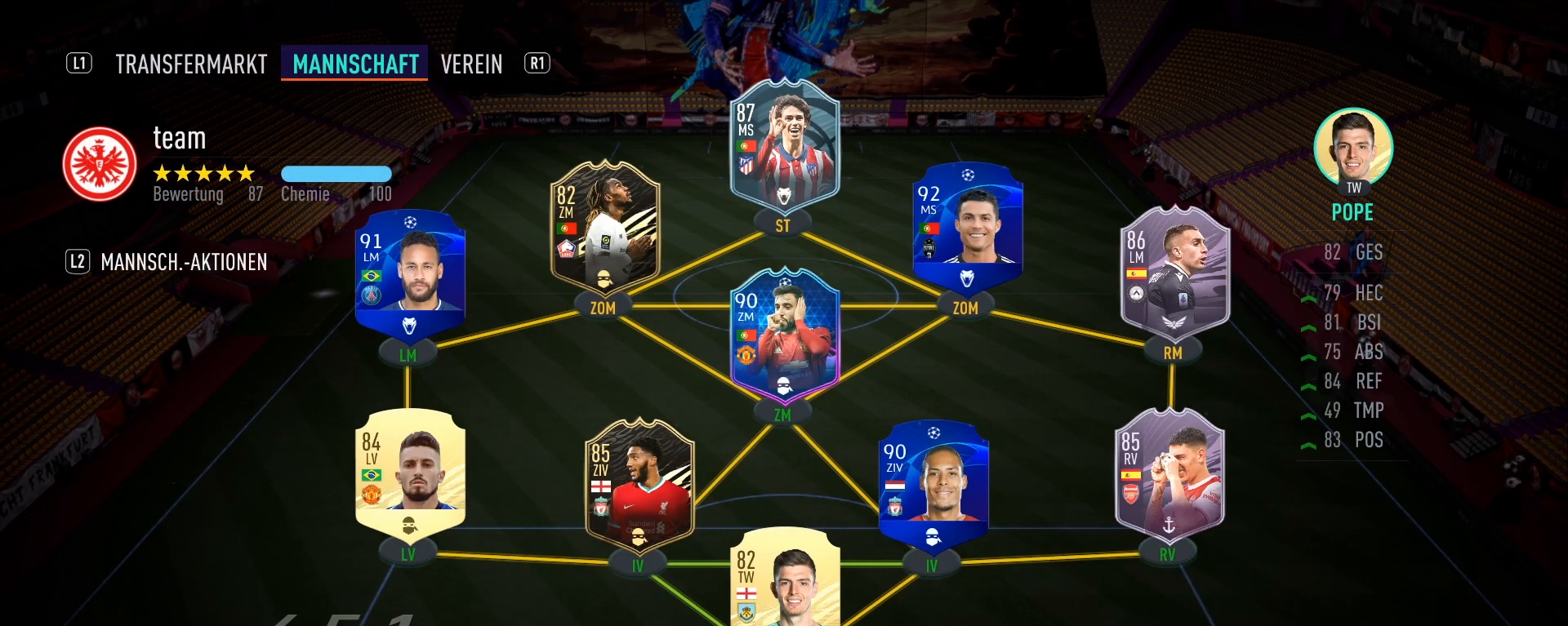
{"buttons": [], "left_stick": "center", "right_stick": "center", "events": []}
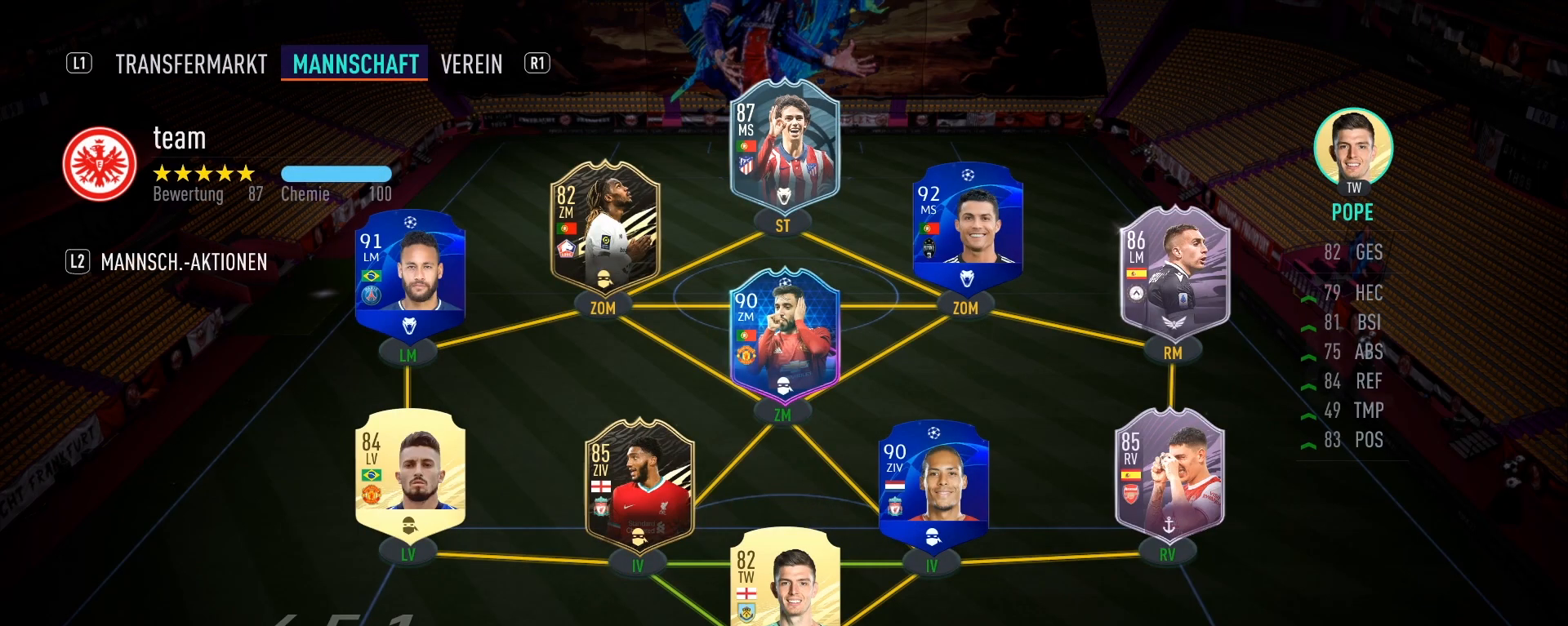
{"buttons": [], "left_stick": "center", "right_stick": "center", "events": []}
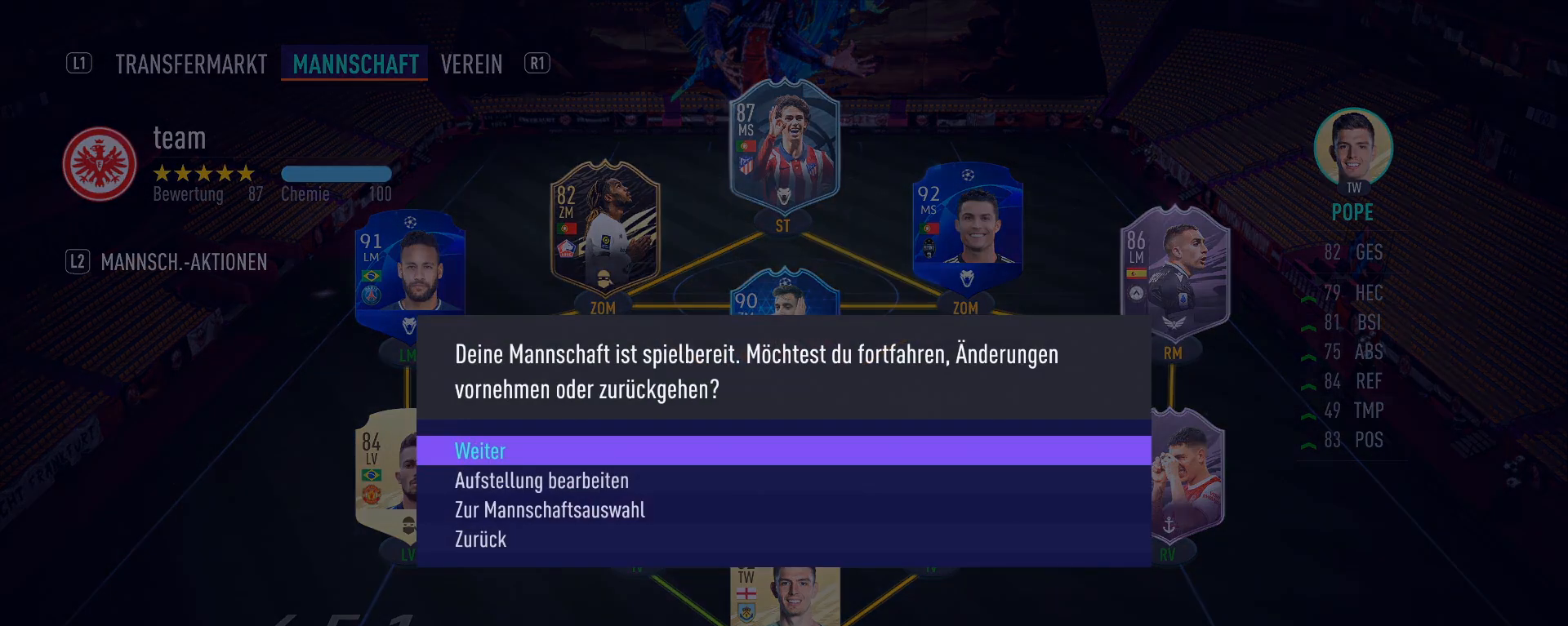
{"buttons": [], "left_stick": "center", "right_stick": "center", "events": [[50, "CROSS", "down"], [183, "CROSS", "up"]]}
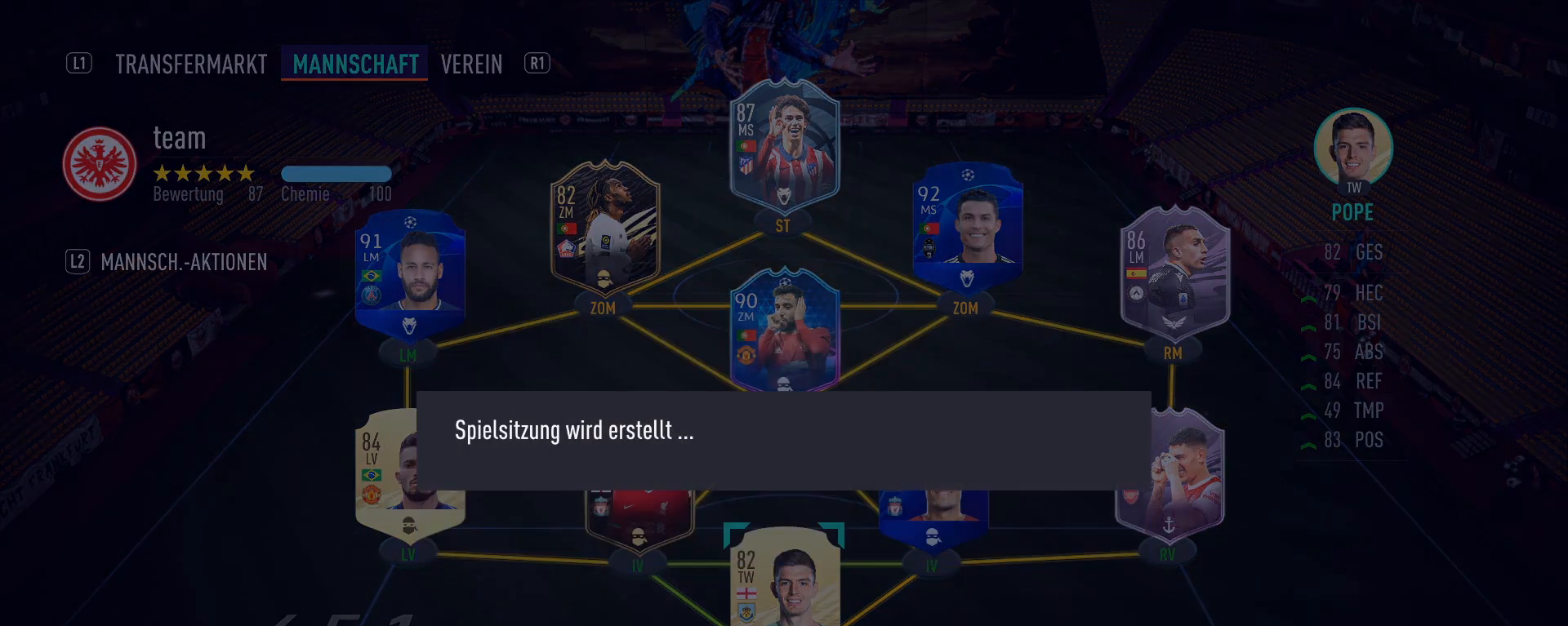
{"buttons": [], "left_stick": "center", "right_stick": "center", "events": []}
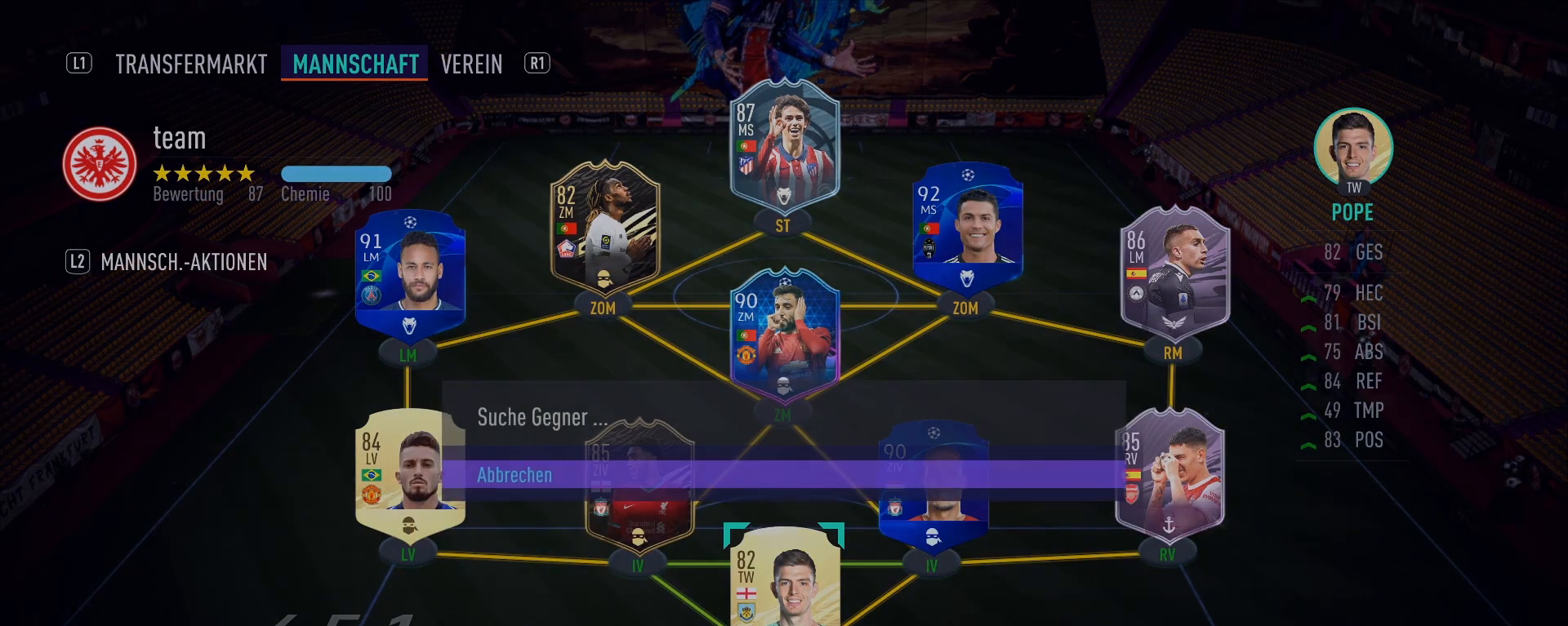
{"buttons": [], "left_stick": "center", "right_stick": "center", "events": []}
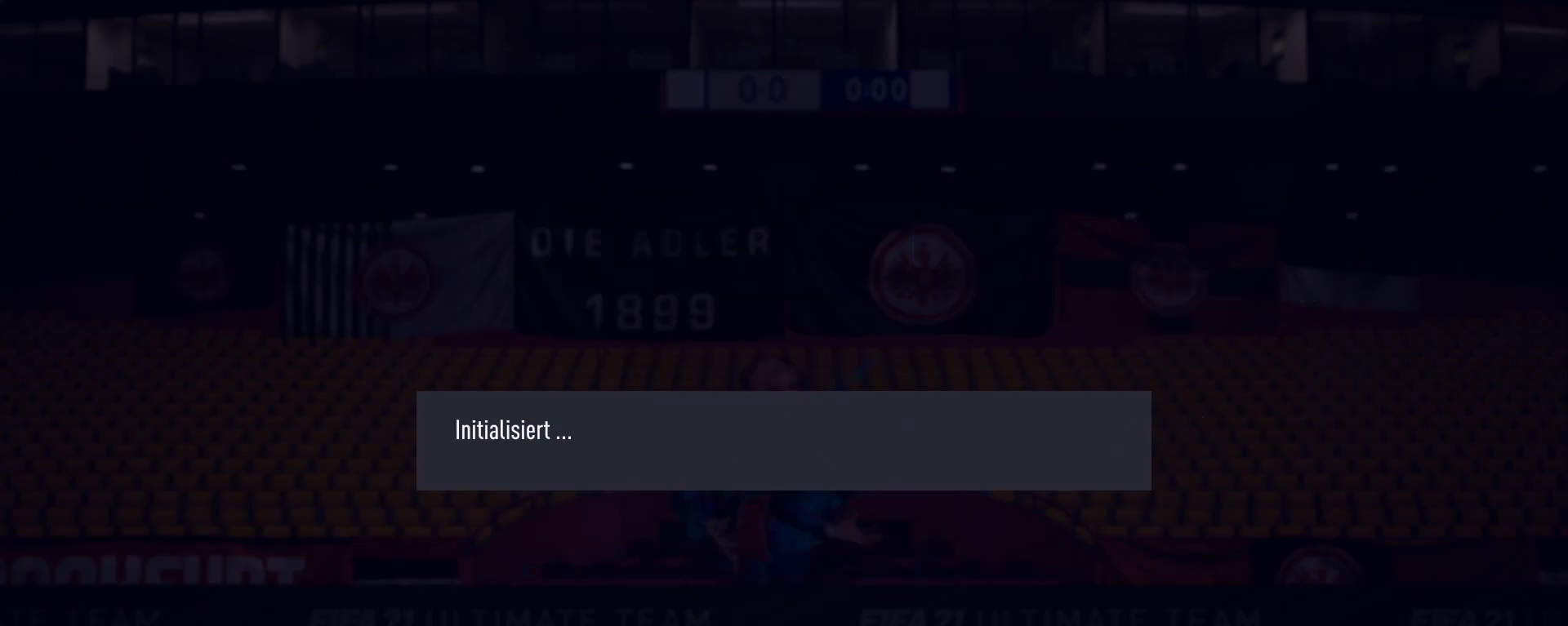
{"buttons": [], "left_stick": "center", "right_stick": "center", "events": []}
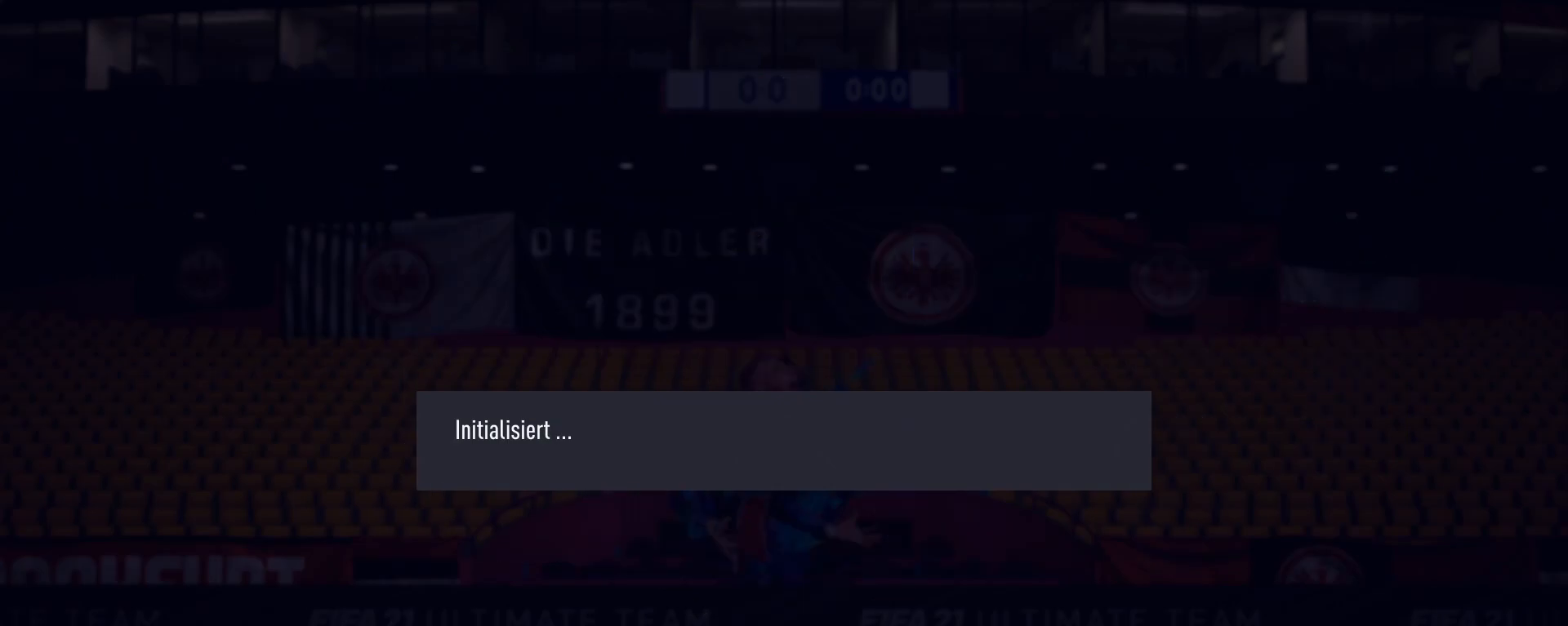
{"buttons": [], "left_stick": "center", "right_stick": "center", "events": []}
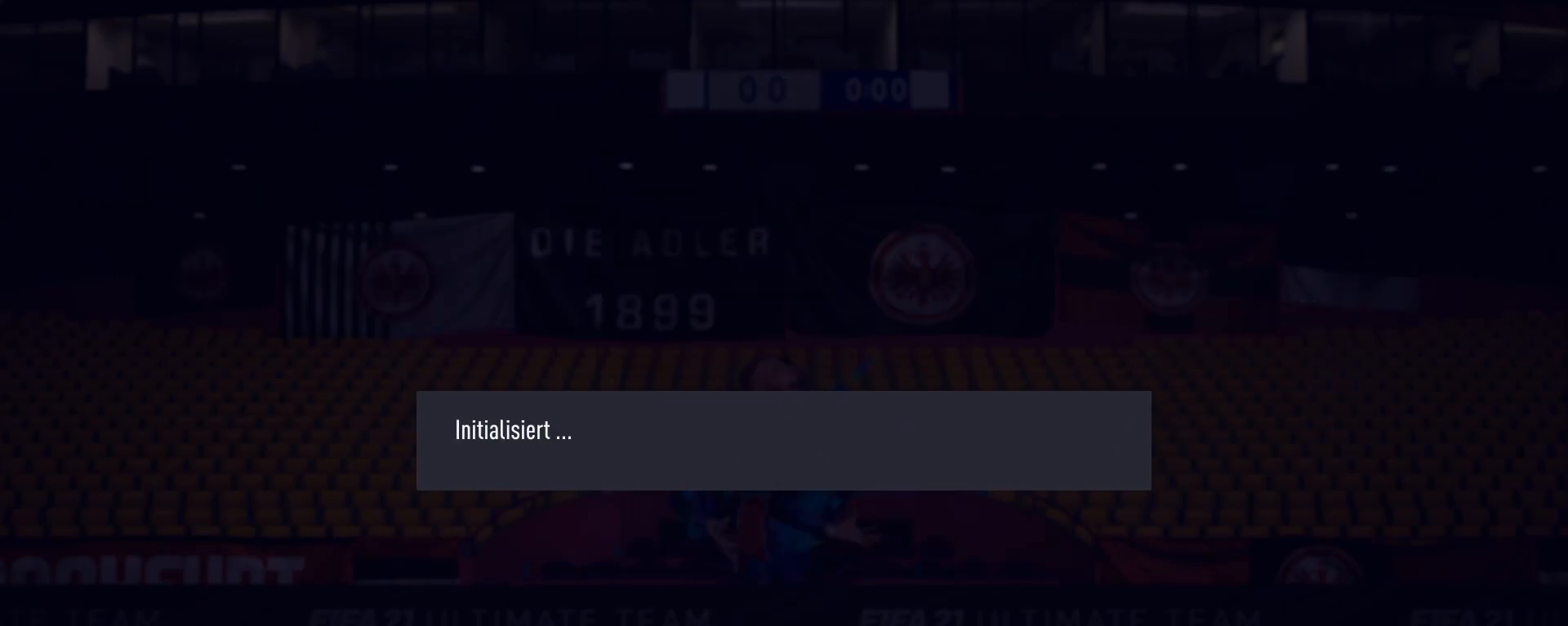
{"buttons": [], "left_stick": "center", "right_stick": "center", "events": []}
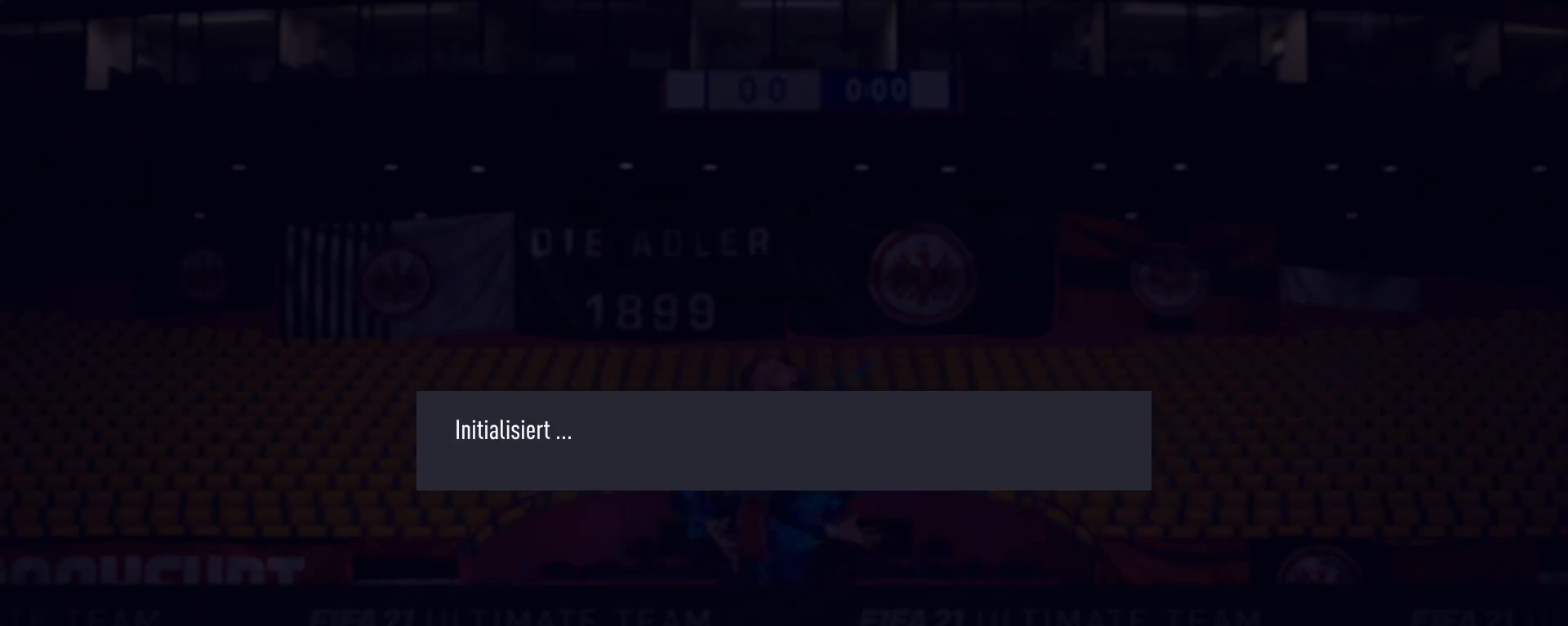
{"buttons": [], "left_stick": "center", "right_stick": "center", "events": []}
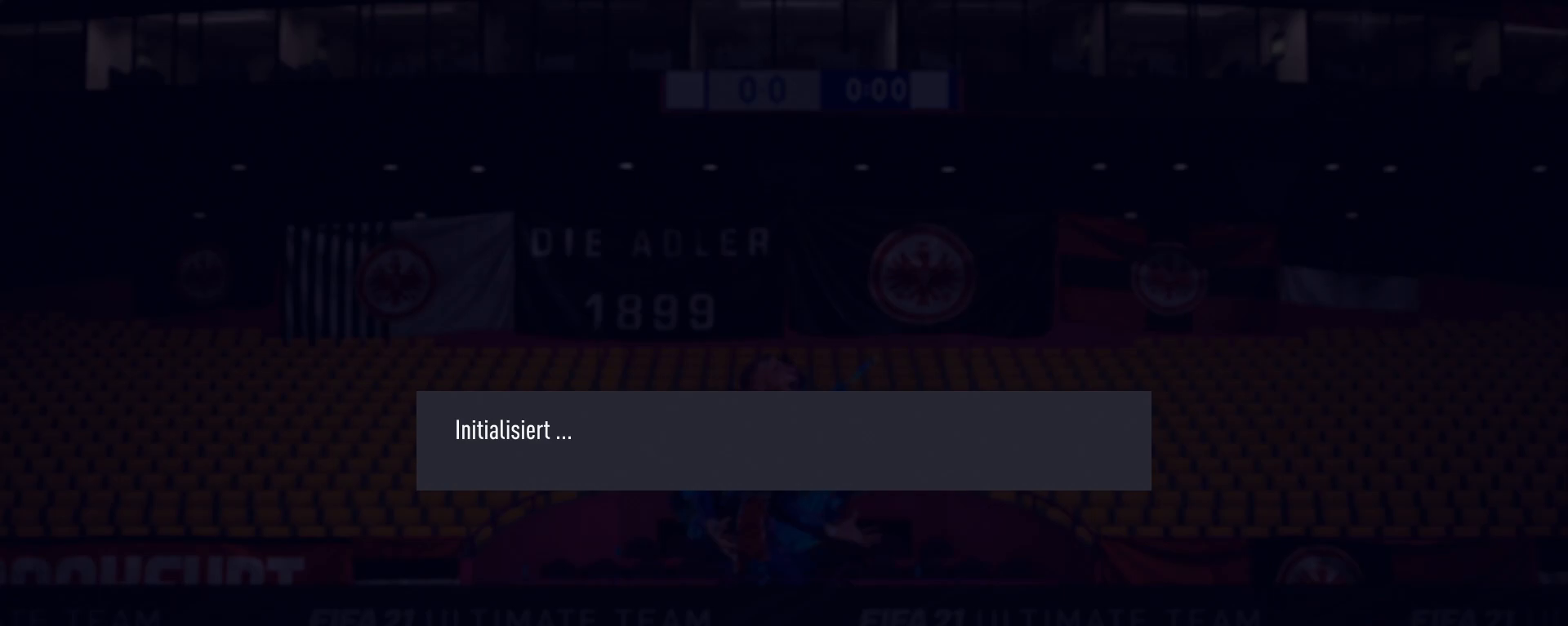
{"buttons": [], "left_stick": "center", "right_stick": "center", "events": []}
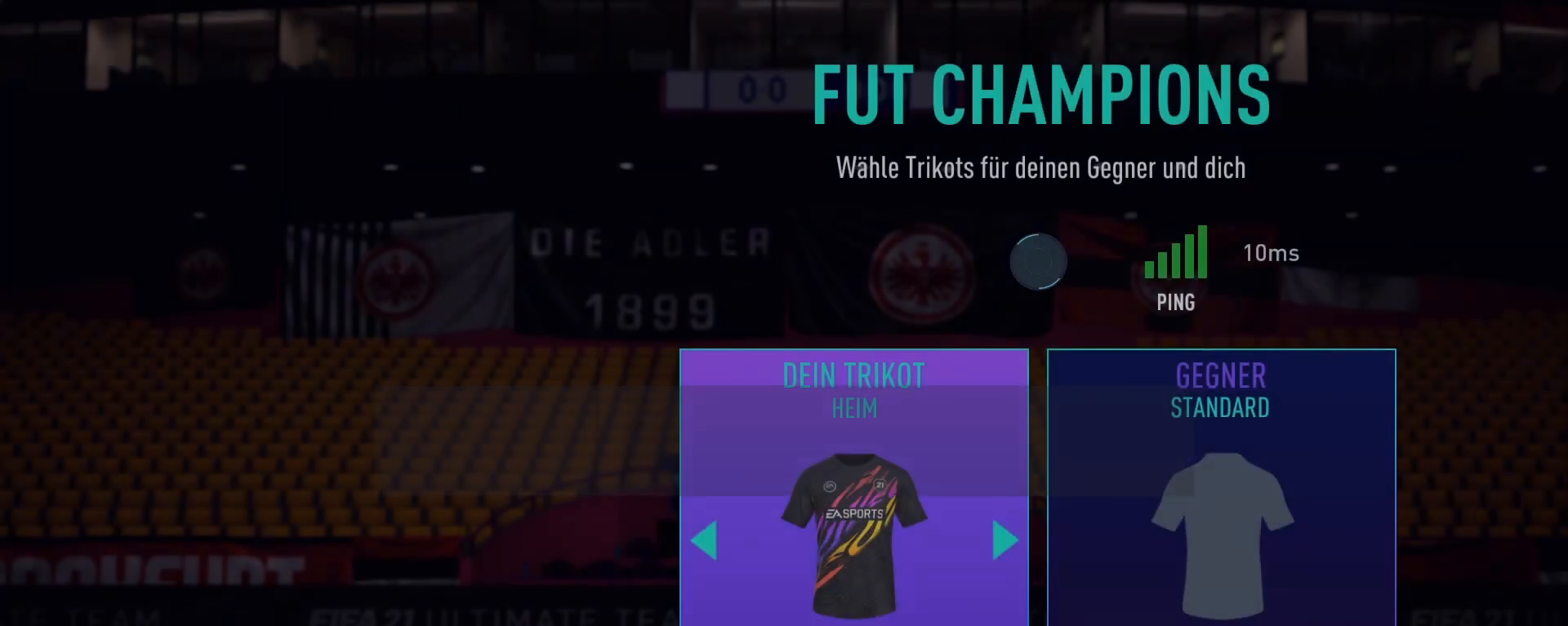
{"buttons": [], "left_stick": "center", "right_stick": "center", "events": []}
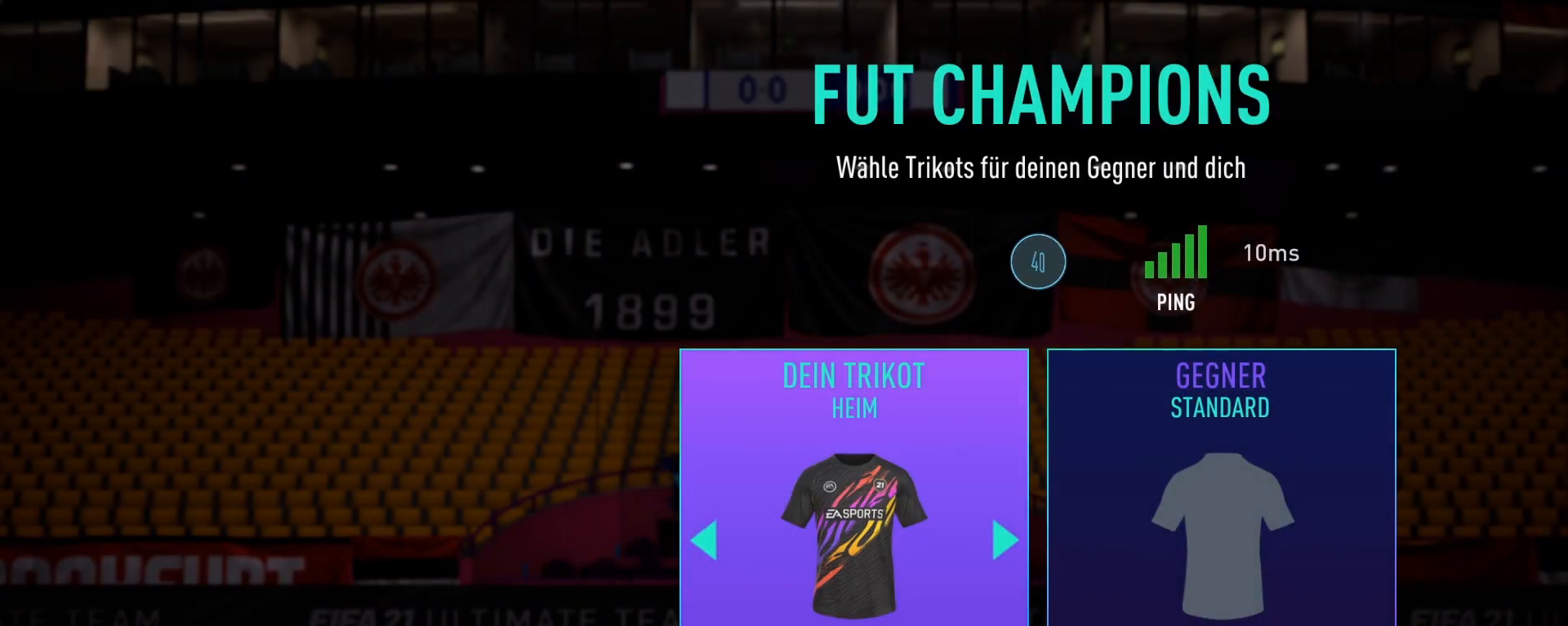
{"buttons": [], "left_stick": "center", "right_stick": "center", "events": [[134, "CROSS", "down"], [284, "CROSS", "up"]]}
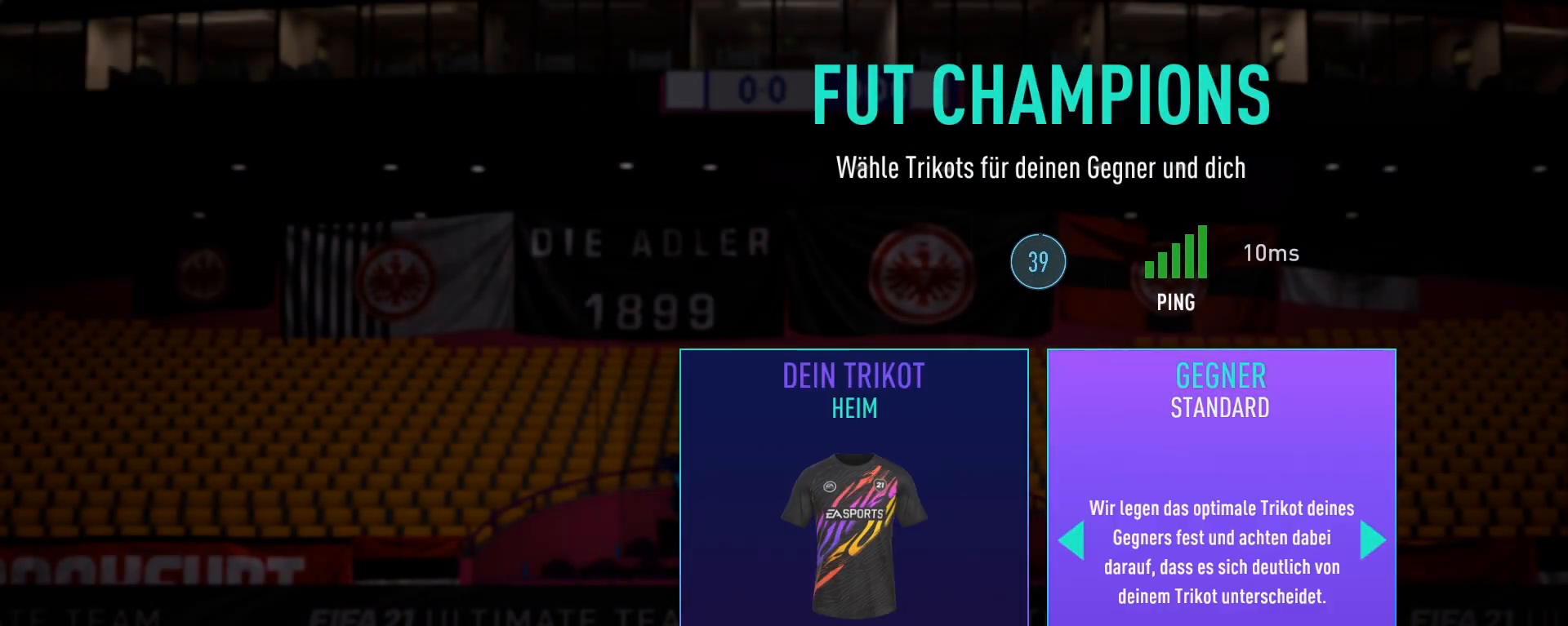
{"buttons": ["CROSS"], "left_stick": "center", "right_stick": "center", "events": [[33, "left_stick", "right"], [167, "left_stick", "center"], [417, "CROSS", "down"]]}
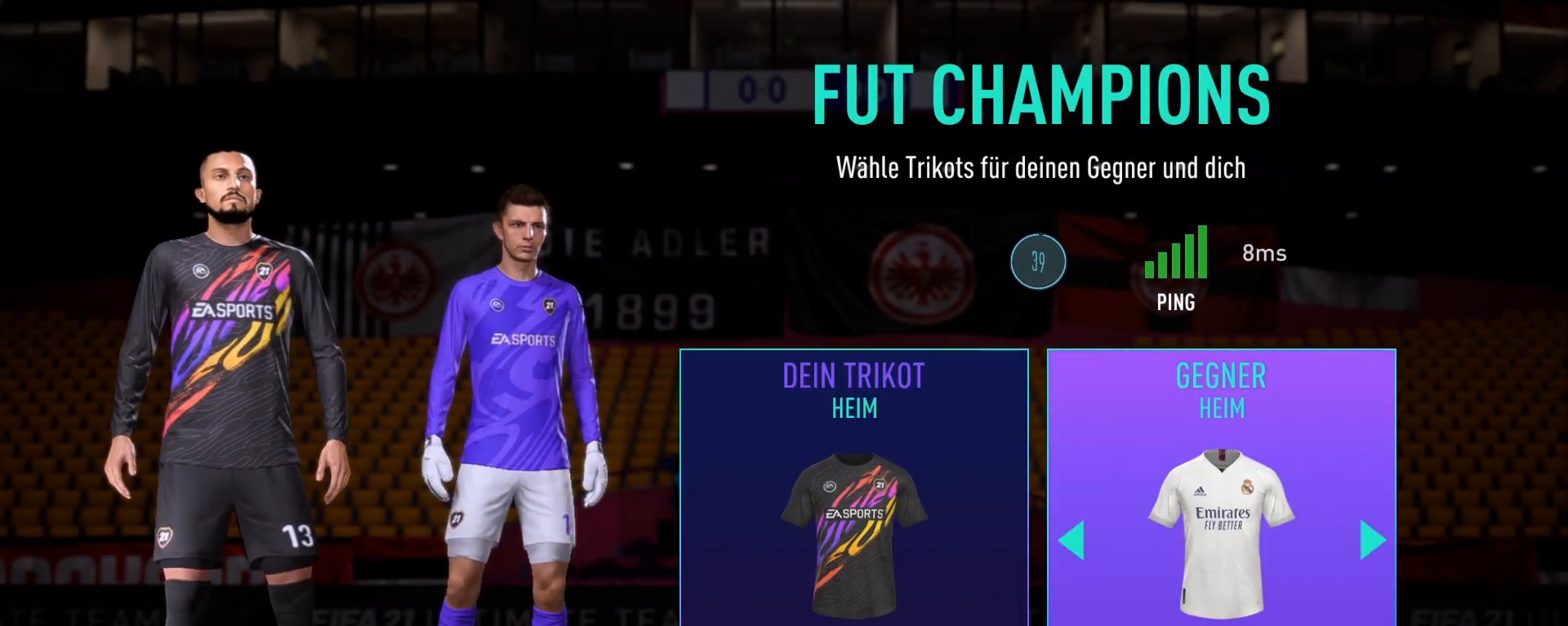
{"buttons": ["CROSS"], "left_stick": "center", "right_stick": "center", "events": [[100, "CROSS", "up"], [501, "CROSS", "down"]]}
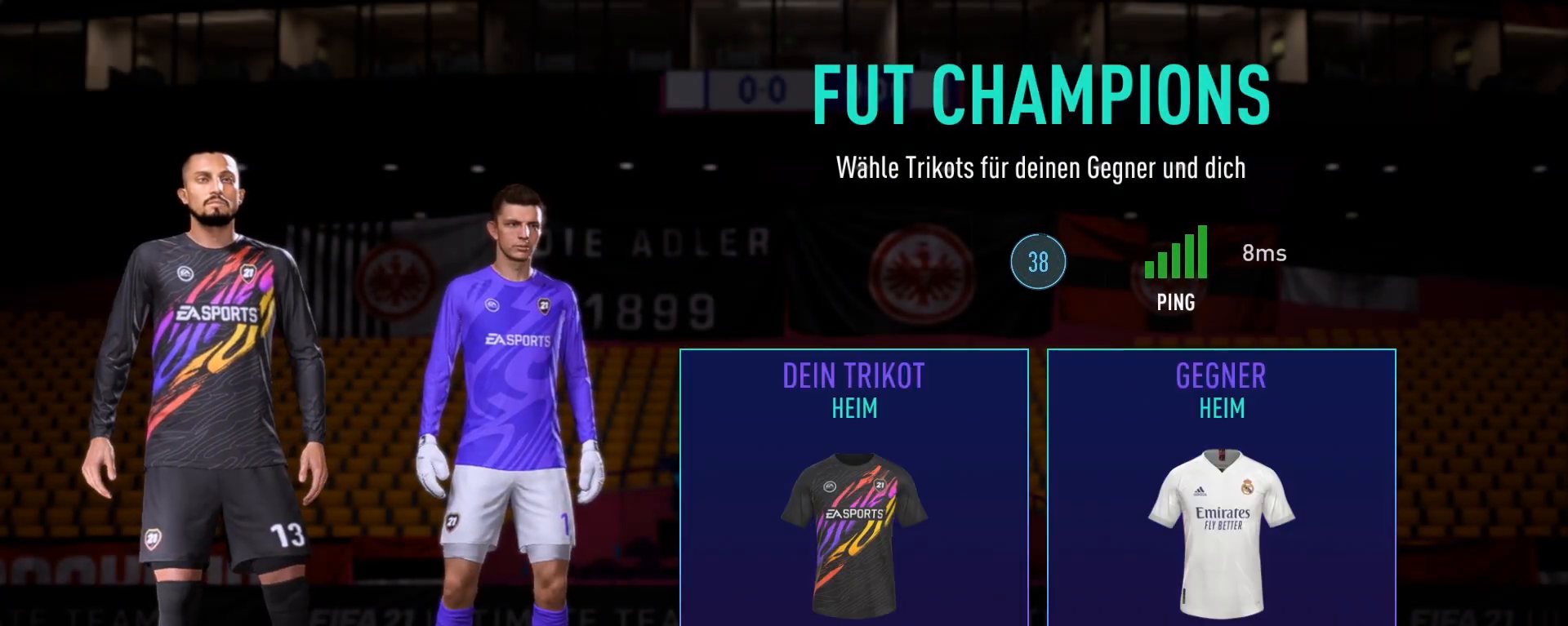
{"buttons": [], "left_stick": "center", "right_stick": "center", "events": [[217, "CROSS", "up"]]}